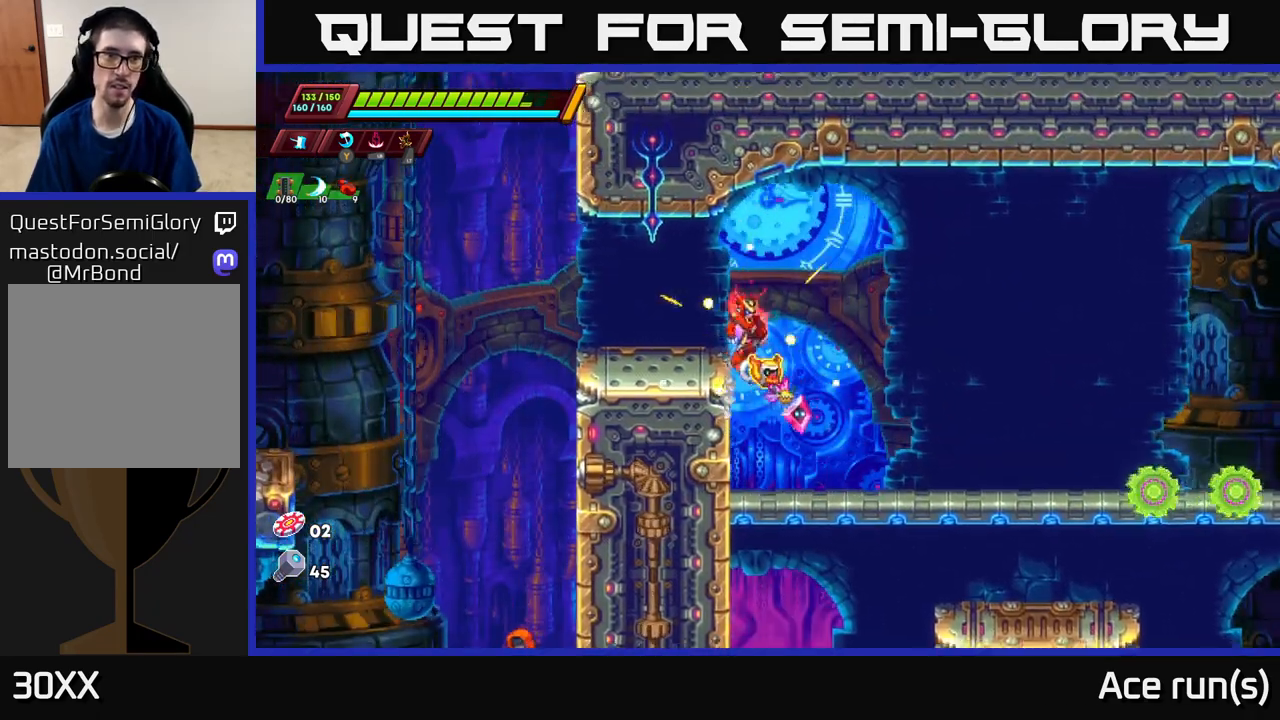
Gameplay with a controller (Xbox layout); each line is a JSON object with the inputs held at the frame after it. "events" lists button and stick changes between this image and that frame as [ms after this image, input, new state], when the widget could be followed in between.
{"buttons": [], "left_stick": "left", "right_stick": "center", "events": [[100, "A", "down"], [133, "R2", "down"], [233, "R2", "up"], [283, "A", "up"], [367, "left_stick", "center"], [500, "left_stick", "left"]]}
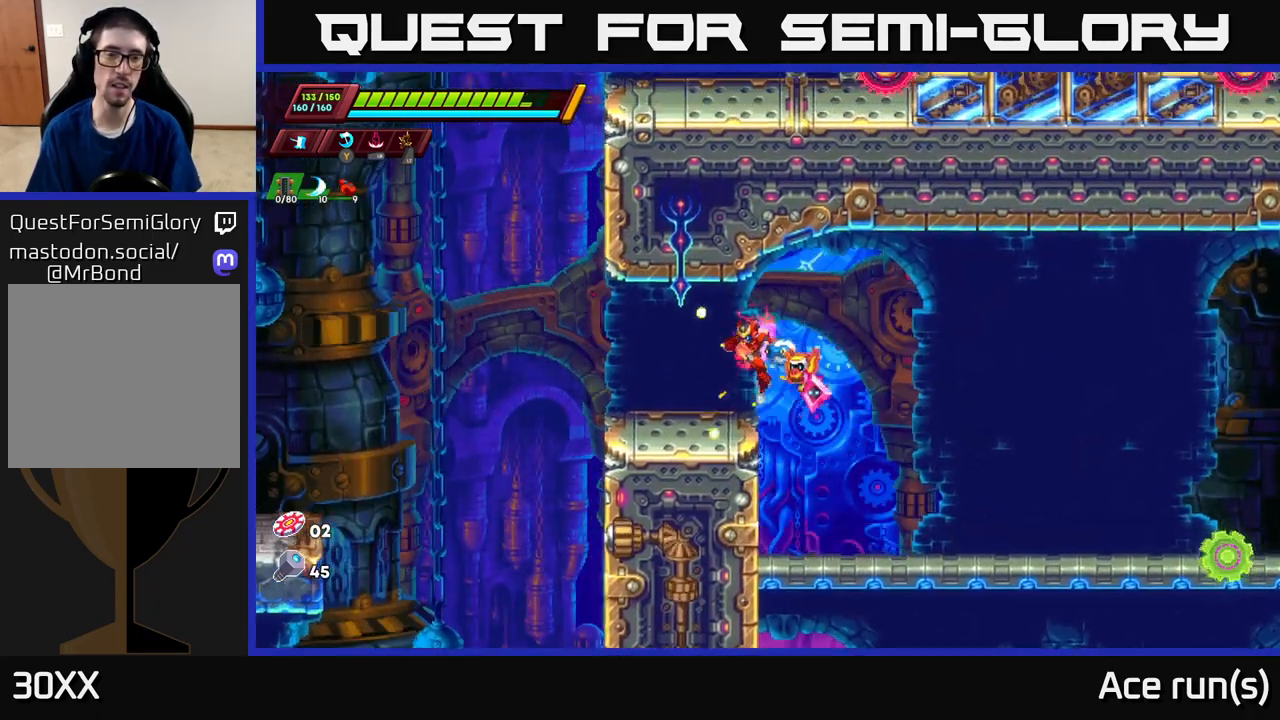
{"buttons": ["R2"], "left_stick": "right", "right_stick": "center", "events": [[183, "R2", "down"], [217, "A", "down"], [467, "left_stick", "right"], [483, "A", "up"]]}
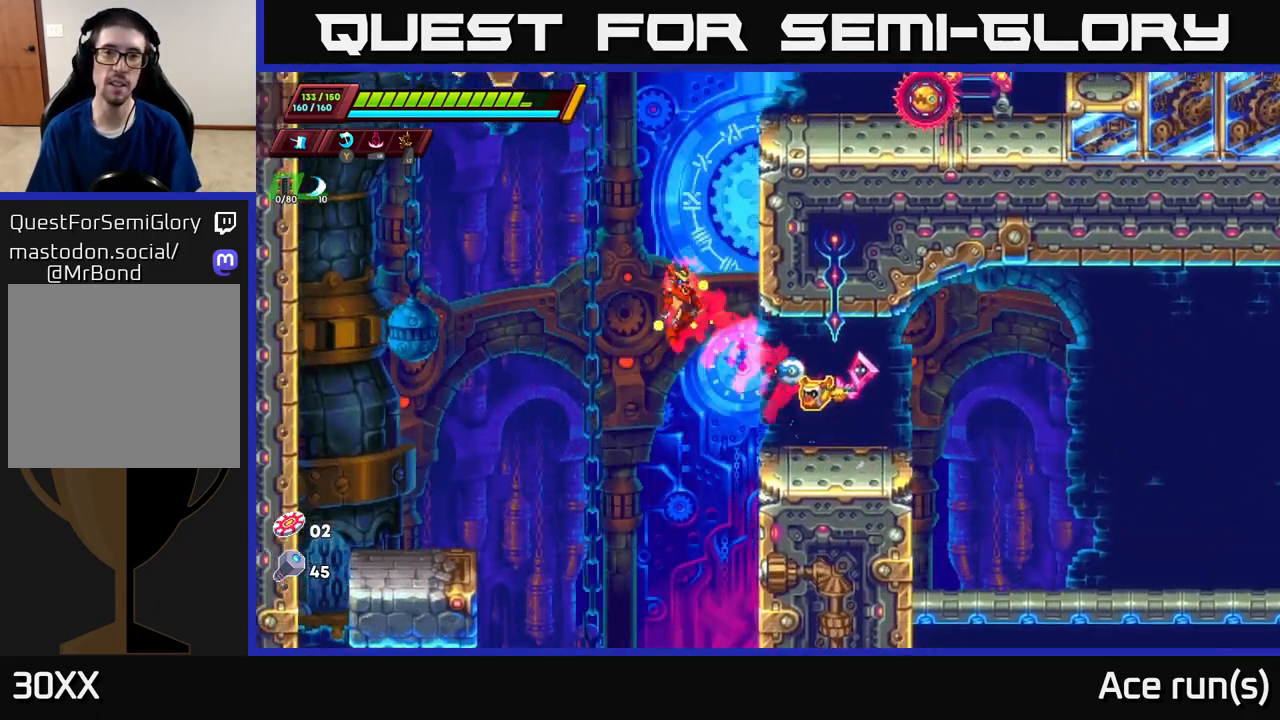
{"buttons": ["A", "X", "R2"], "left_stick": "right", "right_stick": "center", "events": [[83, "A", "down"], [383, "X", "down"]]}
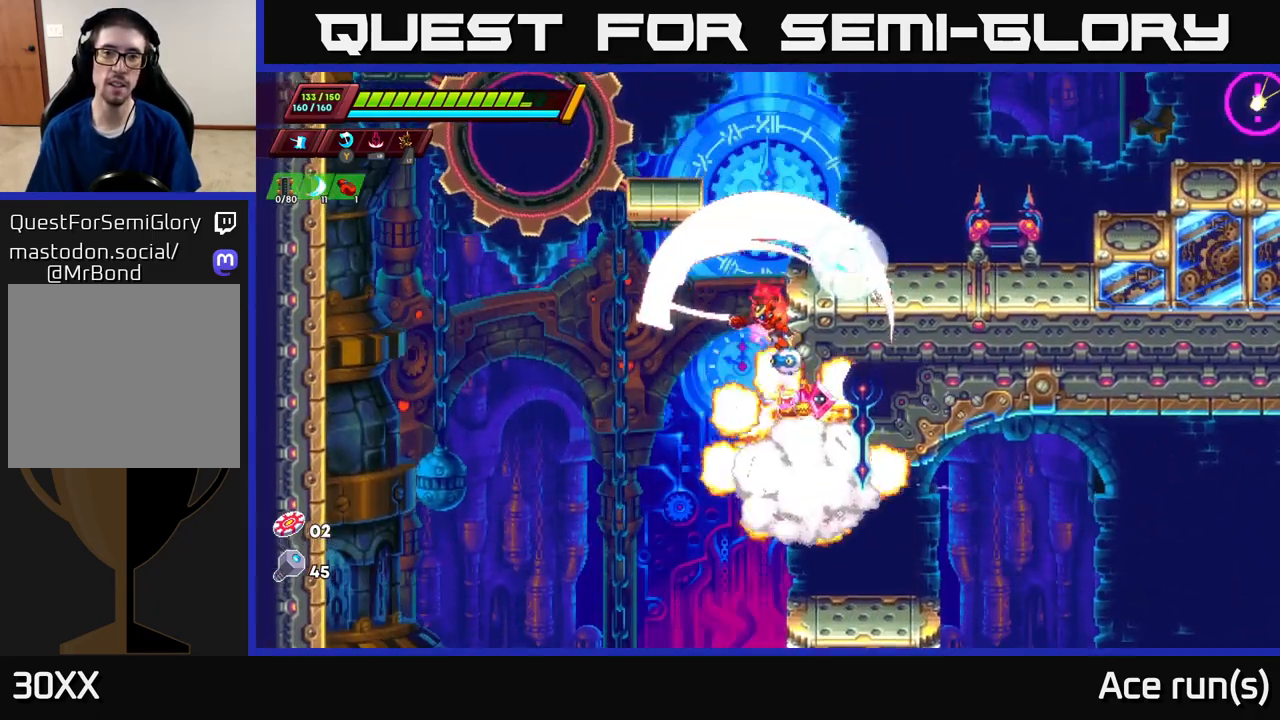
{"buttons": [], "left_stick": "center", "right_stick": "center", "events": [[17, "R2", "up"], [33, "A", "up"], [33, "X", "up"], [83, "left_stick", "center"], [300, "A", "down"], [333, "left_stick", "right"], [383, "X", "down"], [450, "A", "up"], [483, "X", "up"], [483, "left_stick", "center"]]}
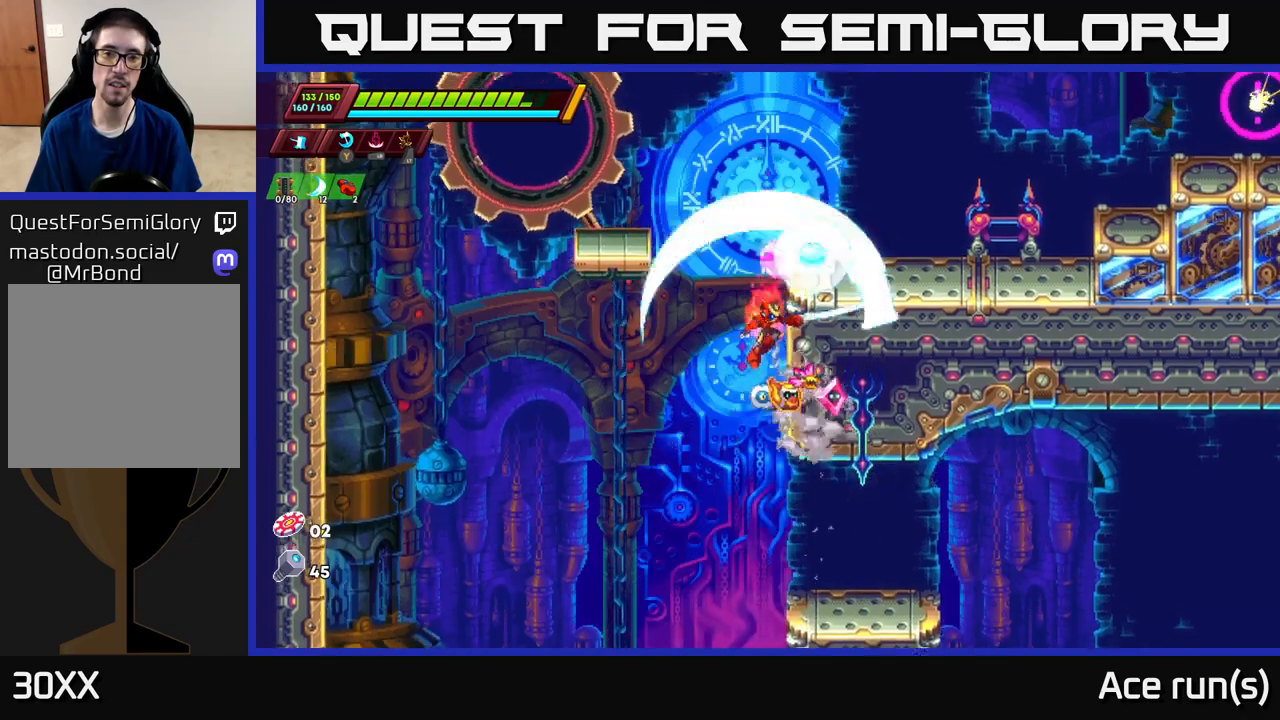
{"buttons": ["A", "X"], "left_stick": "right", "right_stick": "center", "events": [[283, "left_stick", "right"], [367, "A", "down"], [450, "X", "down"]]}
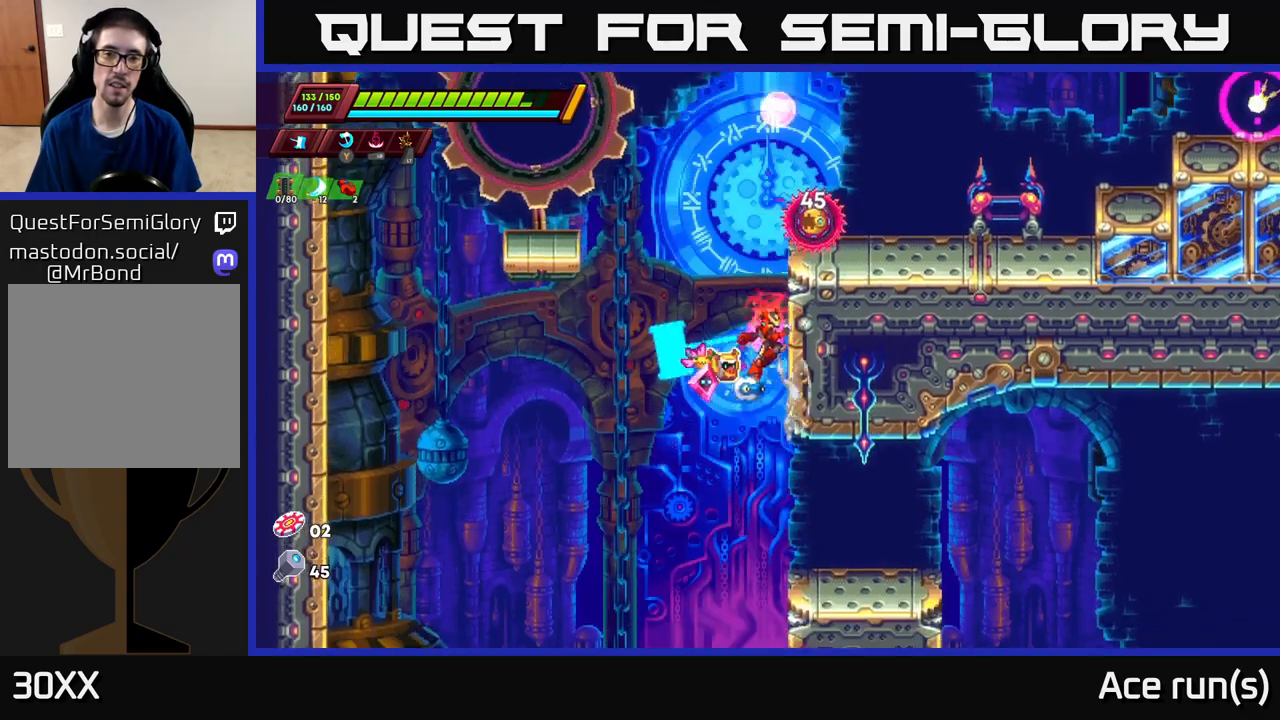
{"buttons": ["A"], "left_stick": "right", "right_stick": "center", "events": [[17, "A", "up"], [100, "X", "up"], [117, "left_stick", "center"], [400, "A", "down"], [400, "left_stick", "right"]]}
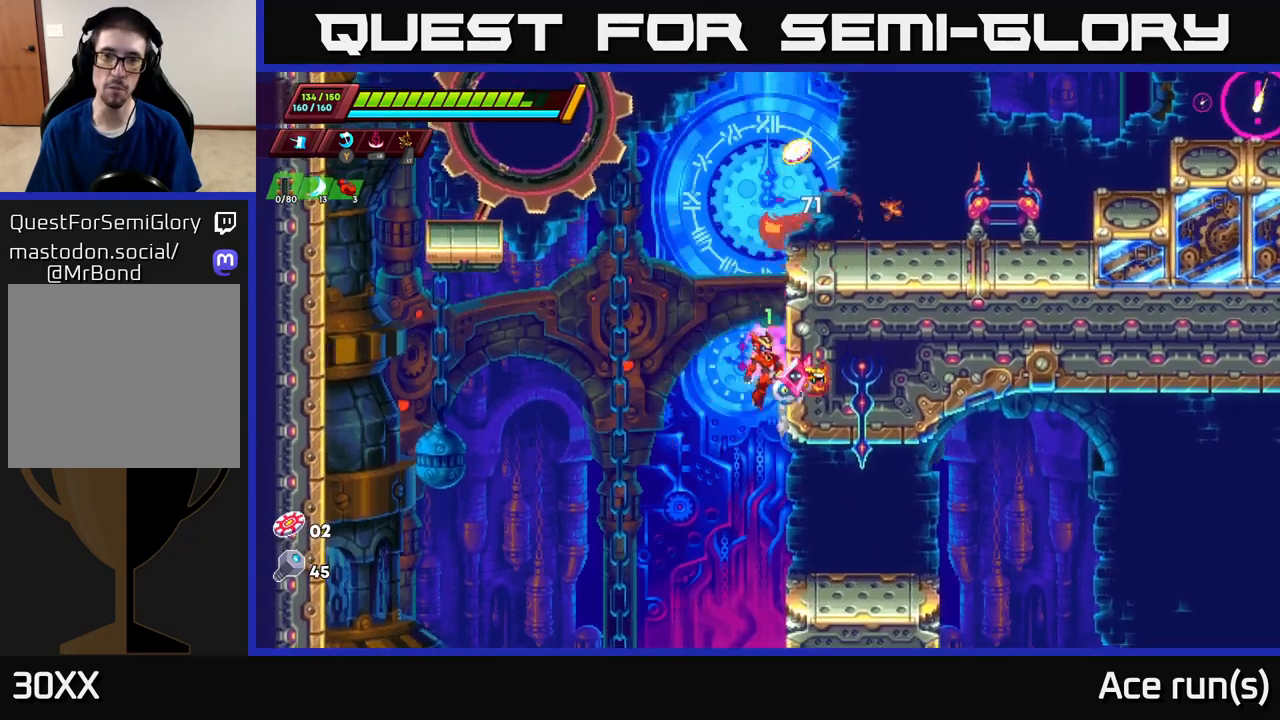
{"buttons": [], "left_stick": "right", "right_stick": "center", "events": [[250, "A", "up"], [383, "A", "down"], [500, "A", "up"]]}
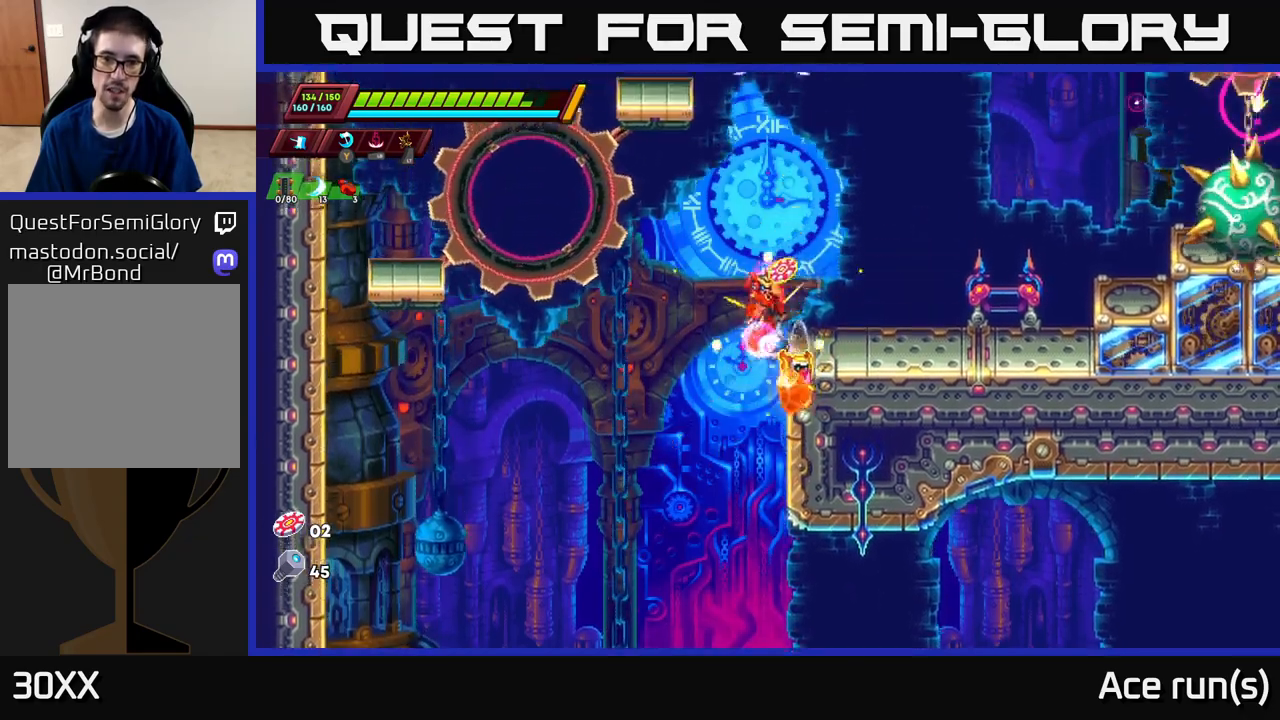
{"buttons": ["A", "R2"], "left_stick": "right", "right_stick": "center", "events": [[200, "left_stick", "center"], [333, "left_stick", "right"], [417, "R2", "down"], [467, "A", "down"]]}
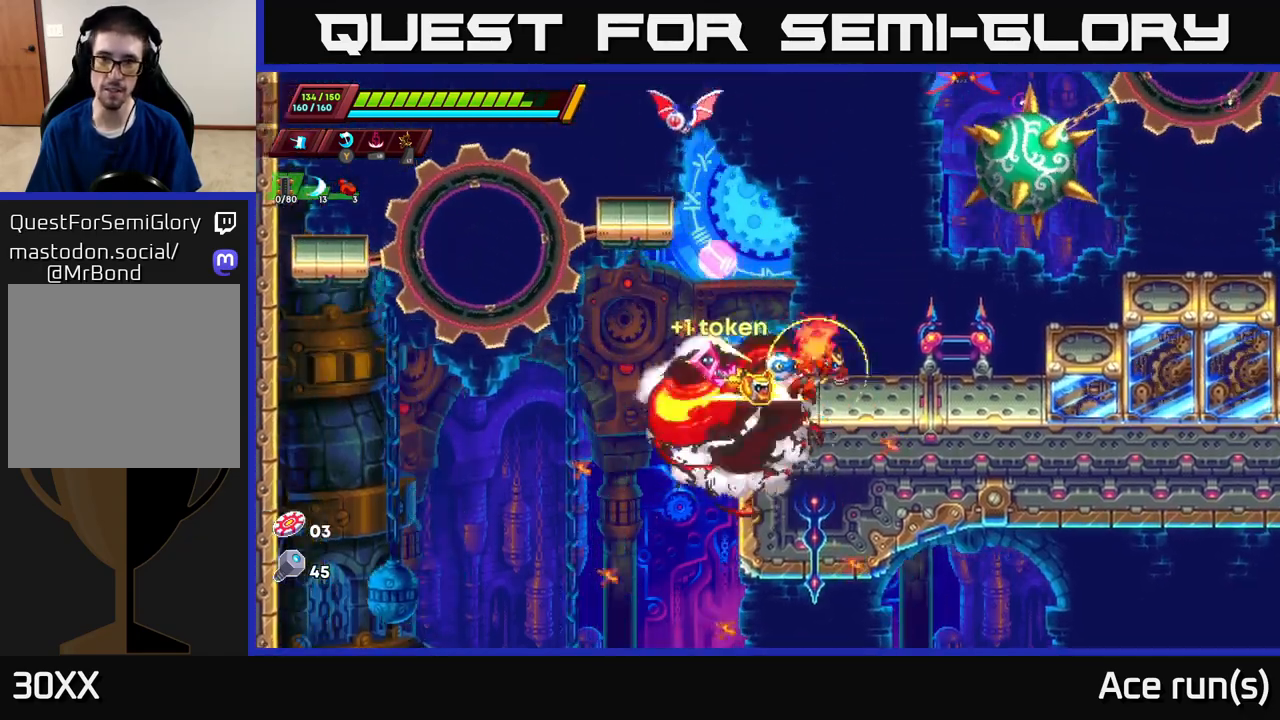
{"buttons": [], "left_stick": "left", "right_stick": "center", "events": [[200, "left_stick", "left"], [317, "X", "down"], [417, "R2", "up"], [467, "A", "up"], [500, "X", "up"]]}
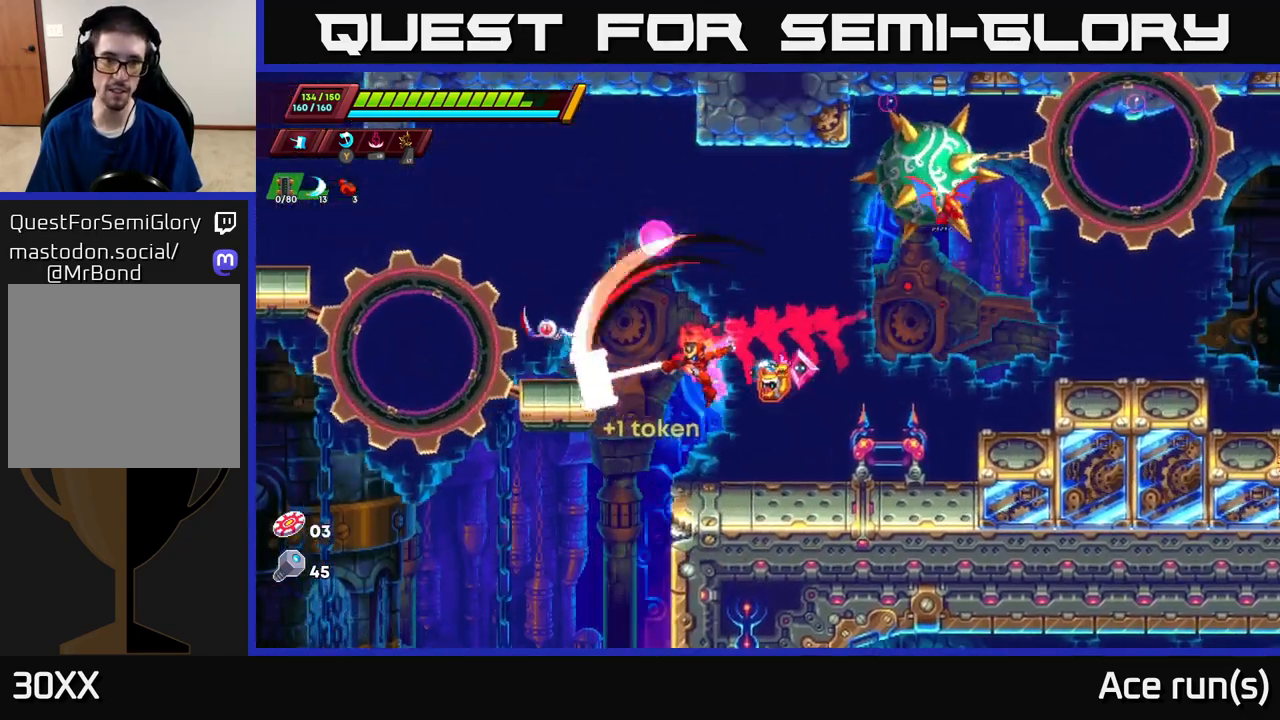
{"buttons": ["A", "R2"], "left_stick": "left", "right_stick": "center", "events": [[50, "left_stick", "right"], [200, "left_stick", "left"], [350, "A", "down"], [383, "R2", "down"]]}
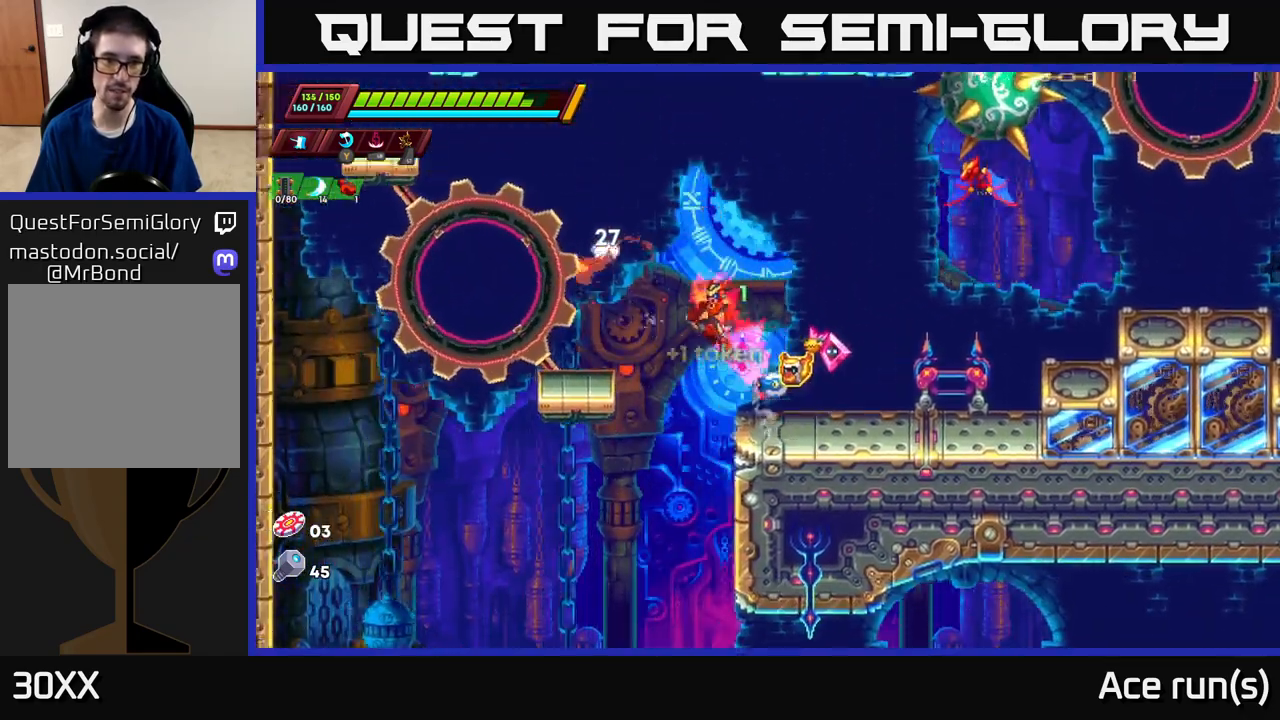
{"buttons": [], "left_stick": "center", "right_stick": "center", "events": [[33, "left_stick", "right"], [267, "X", "down"], [317, "A", "up"], [333, "R2", "up"], [367, "X", "up"], [417, "left_stick", "center"]]}
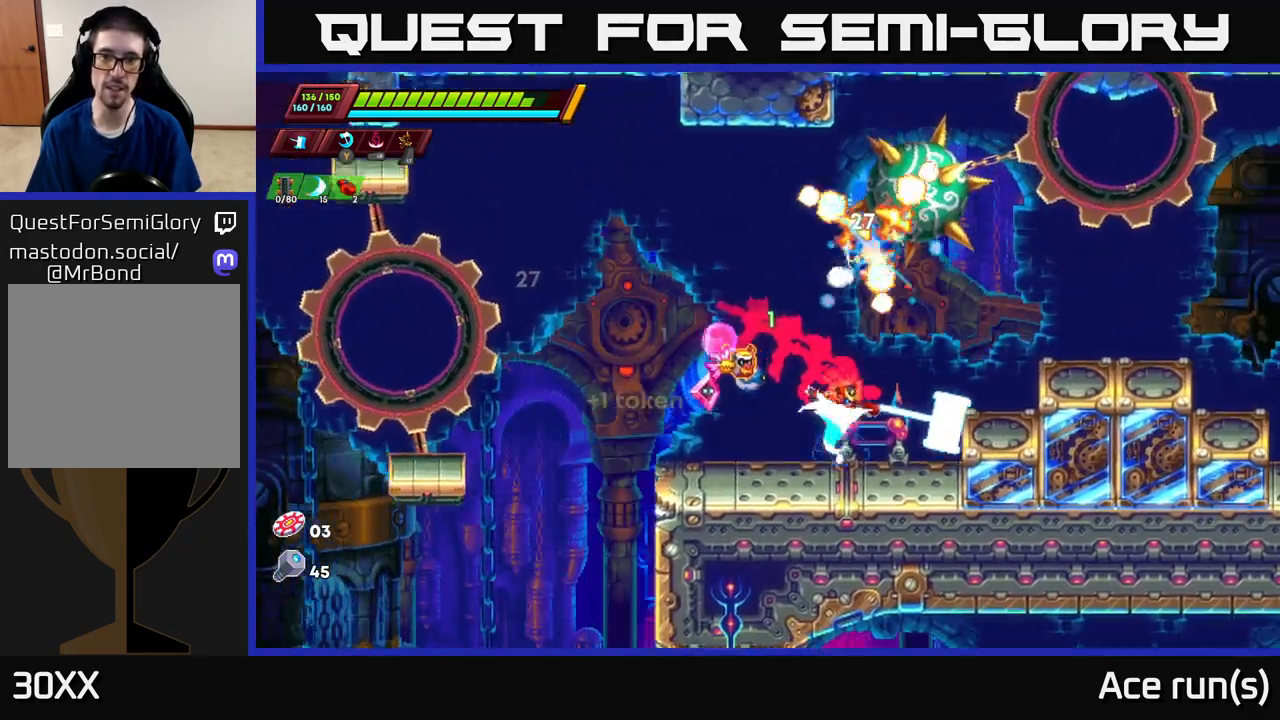
{"buttons": [], "left_stick": "left", "right_stick": "center", "events": [[217, "left_stick", "left"]]}
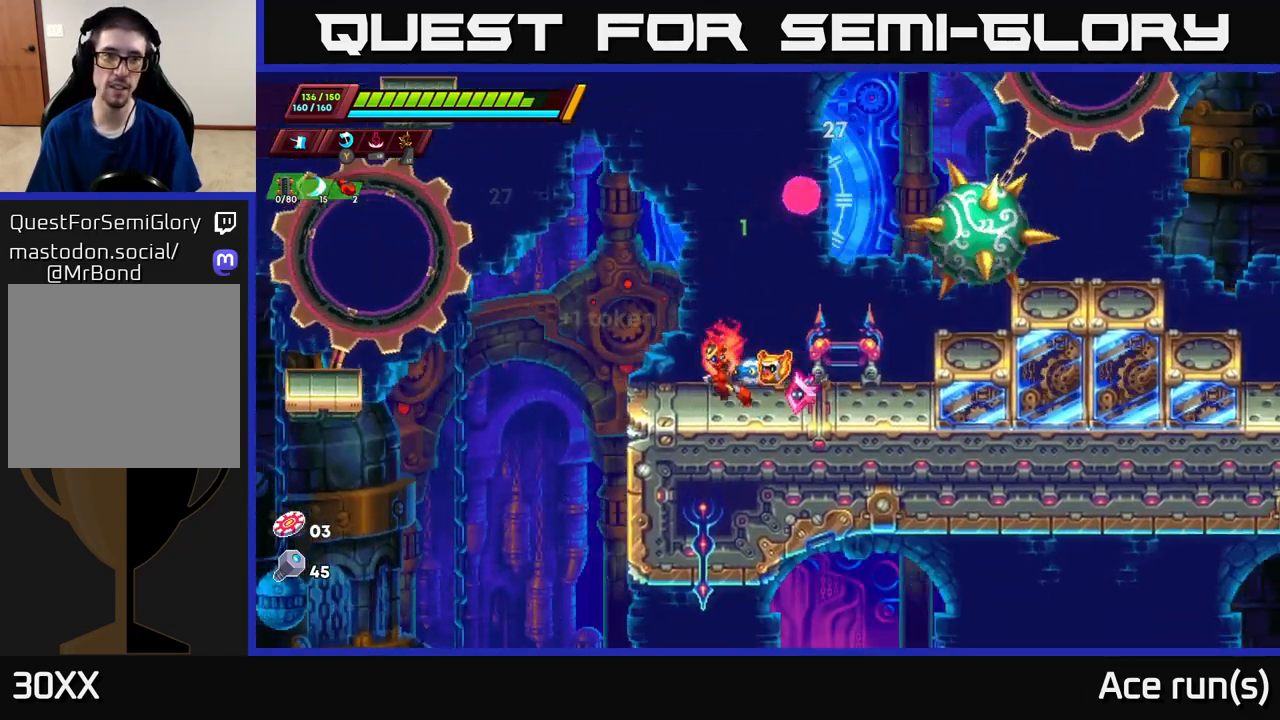
{"buttons": ["A", "R2"], "left_stick": "left", "right_stick": "center", "events": [[33, "R2", "down"], [83, "A", "down"]]}
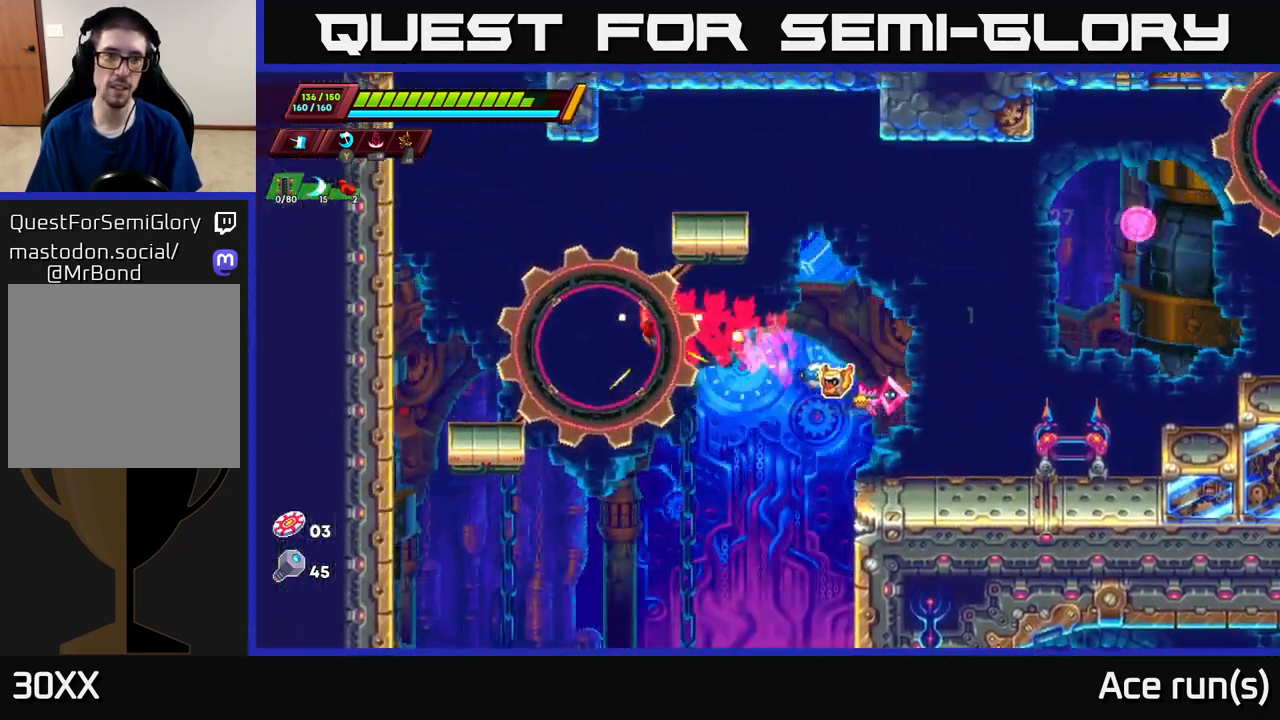
{"buttons": ["A", "R2"], "left_stick": "left", "right_stick": "center", "events": [[167, "A", "up"], [250, "A", "down"]]}
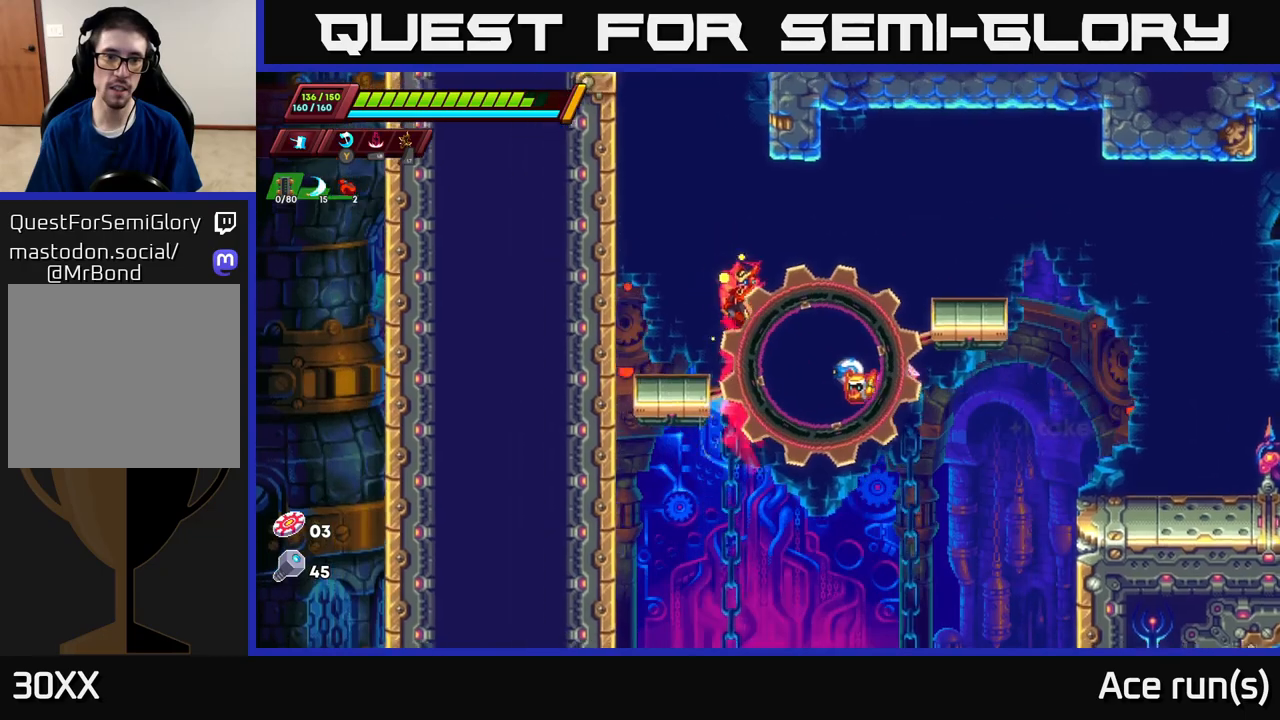
{"buttons": ["A", "R2"], "left_stick": "left", "right_stick": "center", "events": [[33, "A", "up"], [117, "A", "down"], [317, "A", "up"], [367, "A", "down"]]}
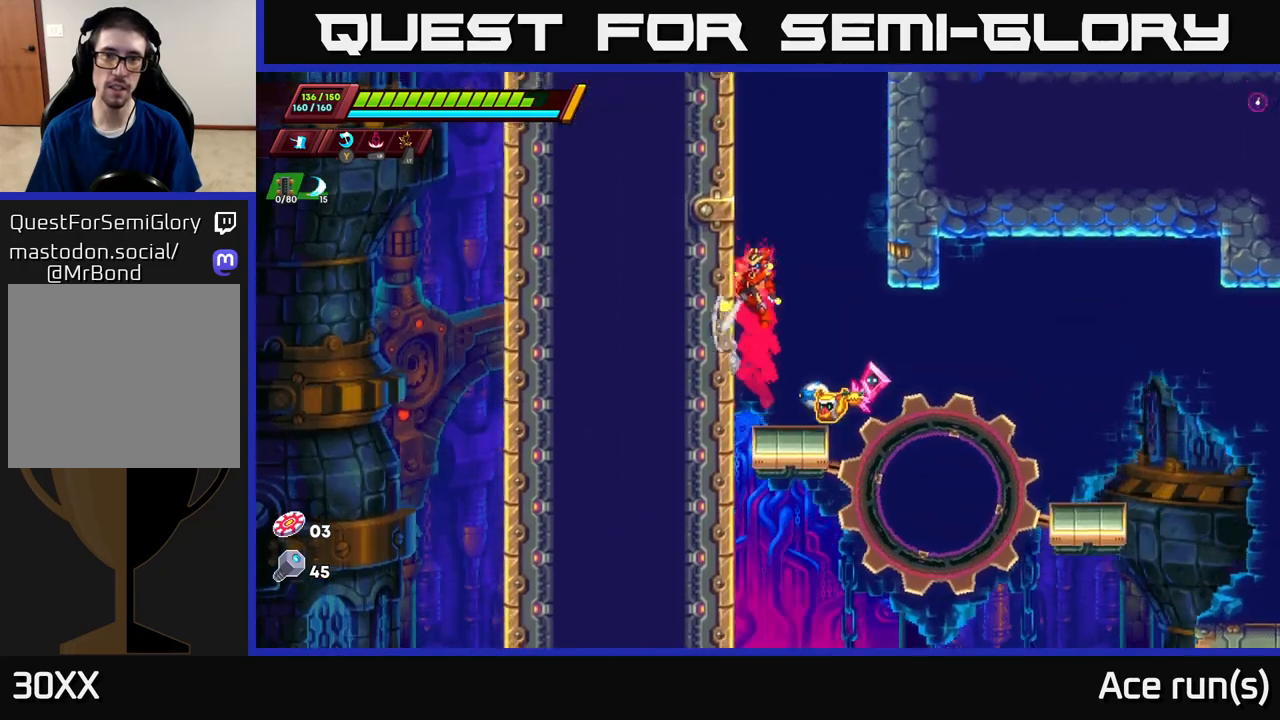
{"buttons": ["R2"], "left_stick": "left", "right_stick": "center", "events": [[33, "A", "up"], [83, "A", "down"], [250, "A", "up"], [300, "A", "down"], [483, "A", "up"]]}
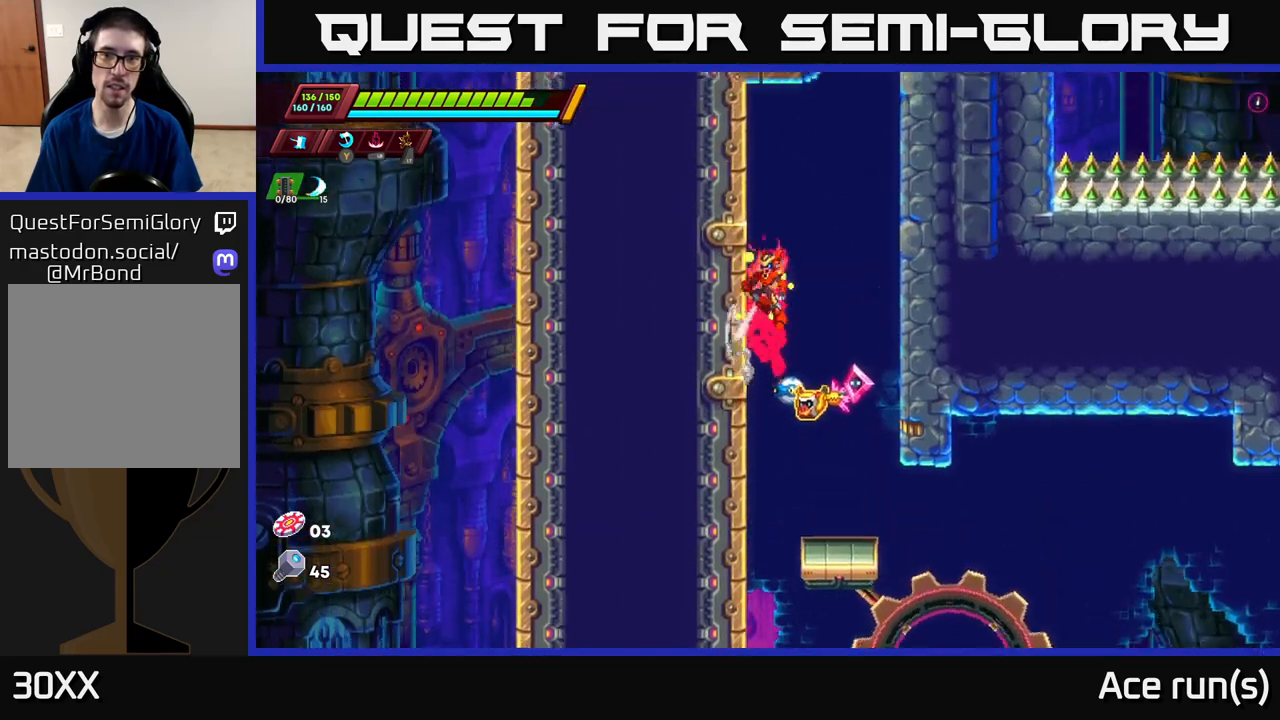
{"buttons": ["R2"], "left_stick": "left", "right_stick": "center", "events": [[67, "A", "down"], [267, "A", "up"], [383, "A", "down"], [450, "A", "up"]]}
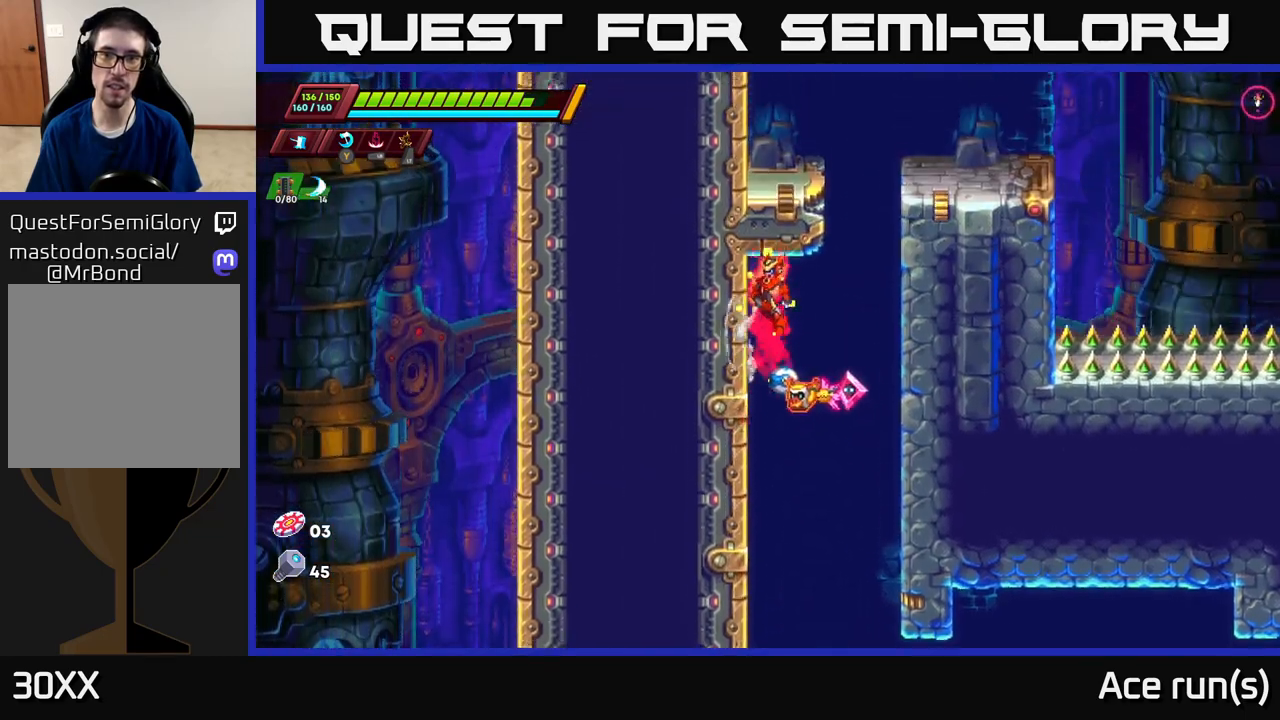
{"buttons": ["A", "R2"], "left_stick": "right", "right_stick": "center", "events": [[17, "left_stick", "center"], [83, "left_stick", "right"], [217, "A", "down"], [350, "A", "up"], [417, "A", "down"]]}
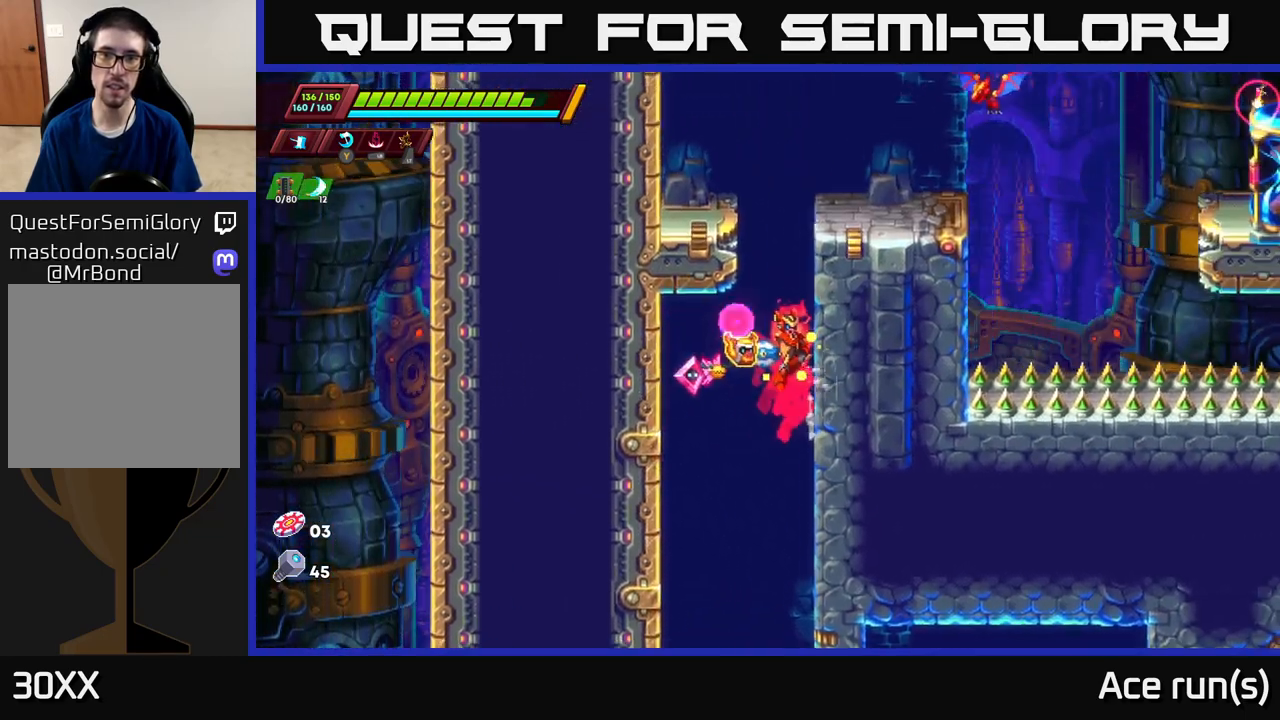
{"buttons": ["A", "R2"], "left_stick": "right", "right_stick": "center", "events": [[83, "A", "up"], [167, "A", "down"], [350, "A", "up"], [483, "A", "down"]]}
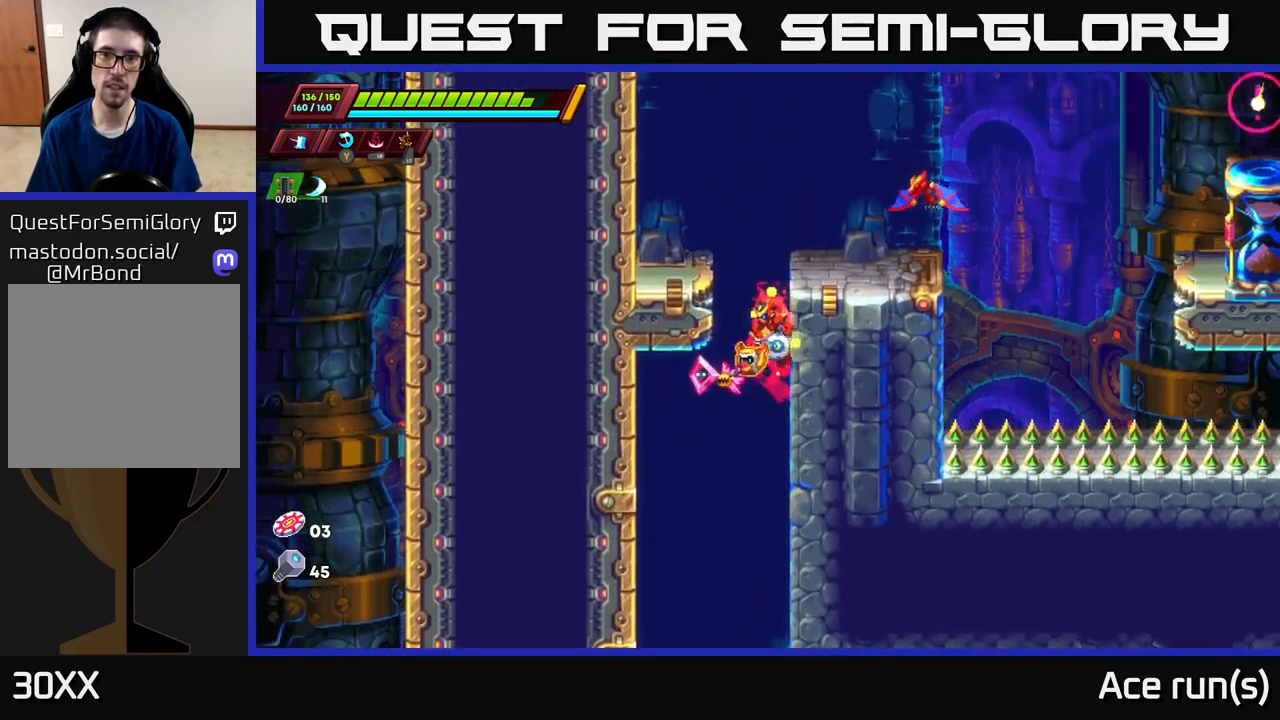
{"buttons": [], "left_stick": "center", "right_stick": "center", "events": [[133, "X", "down"], [233, "A", "up"], [233, "R2", "up"], [283, "X", "up"], [350, "left_stick", "center"]]}
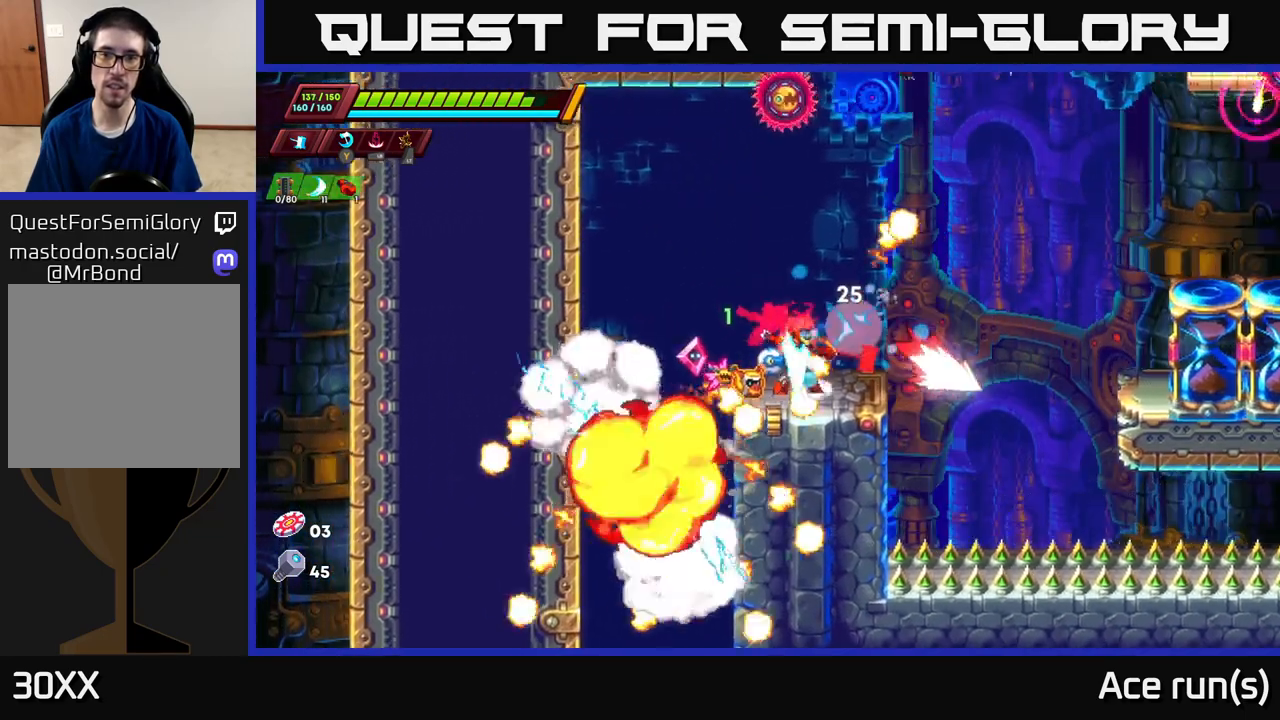
{"buttons": ["A", "X", "R2"], "left_stick": "center", "right_stick": "center", "events": [[200, "R2", "down"], [233, "A", "down"], [433, "X", "down"]]}
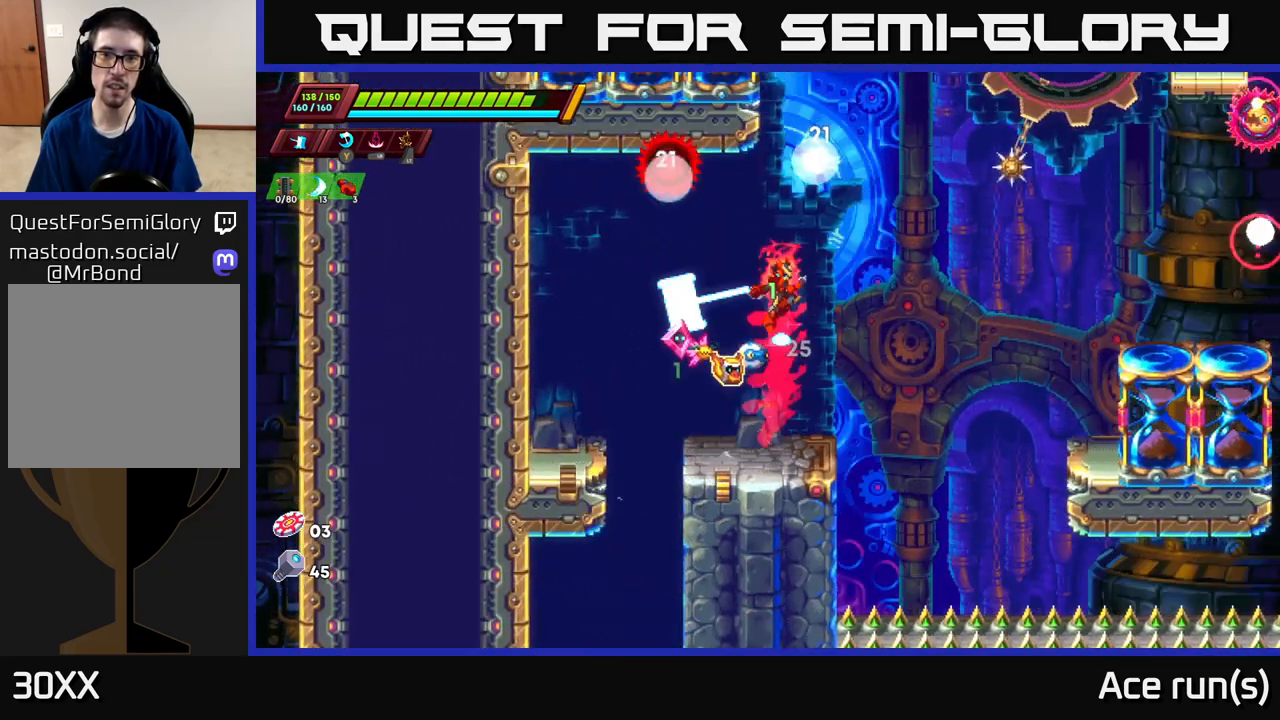
{"buttons": [], "left_stick": "center", "right_stick": "center", "events": [[67, "R2", "up"], [100, "X", "up"], [133, "A", "up"], [167, "left_stick", "left"], [300, "left_stick", "center"]]}
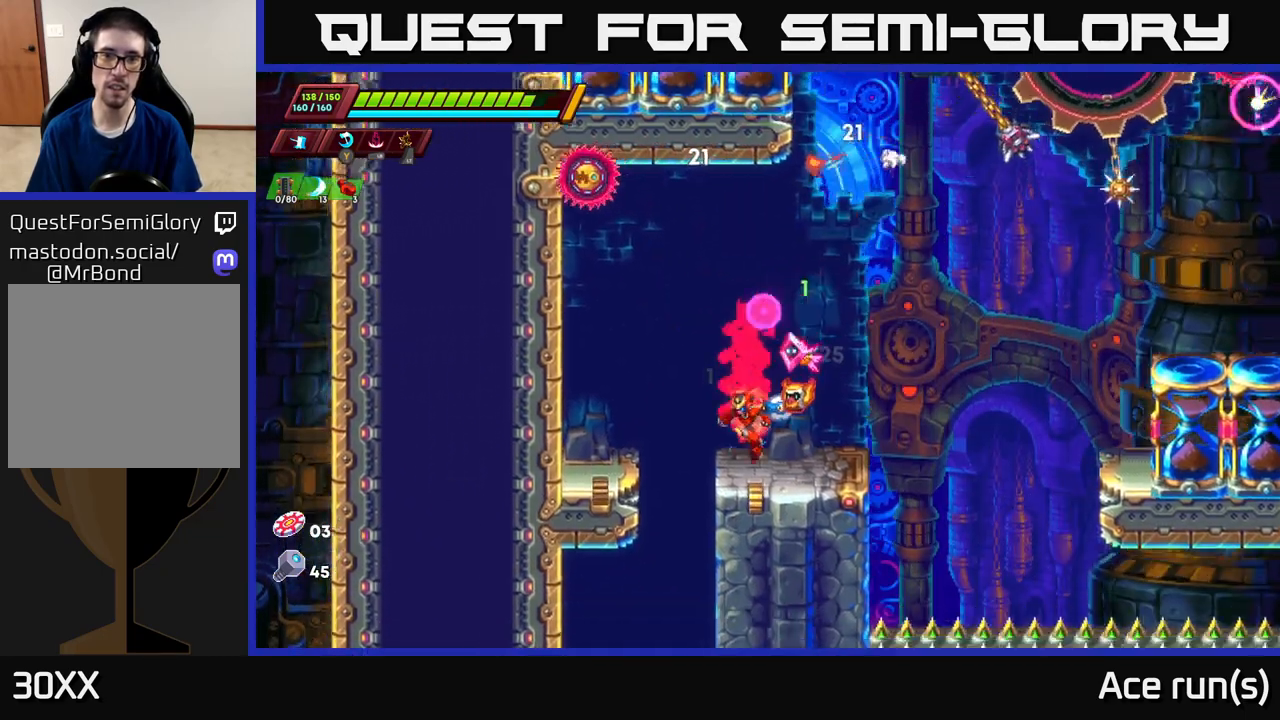
{"buttons": [], "left_stick": "right", "right_stick": "center", "events": [[67, "A", "down"], [100, "R2", "down"], [133, "left_stick", "left"], [267, "X", "down"], [383, "R2", "up"], [383, "left_stick", "right"], [400, "A", "up"], [400, "X", "up"]]}
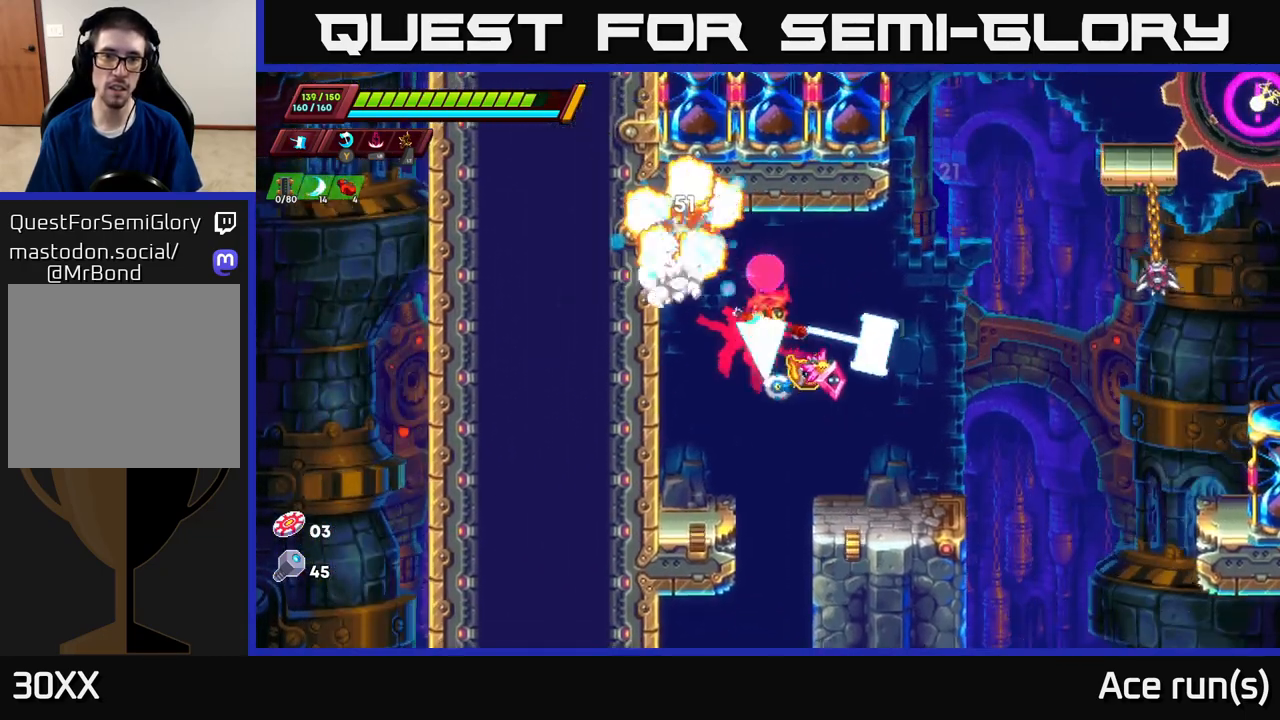
{"buttons": ["A", "R2"], "left_stick": "right", "right_stick": "center", "events": [[200, "left_stick", "center"], [400, "left_stick", "right"], [483, "A", "down"], [483, "R2", "down"]]}
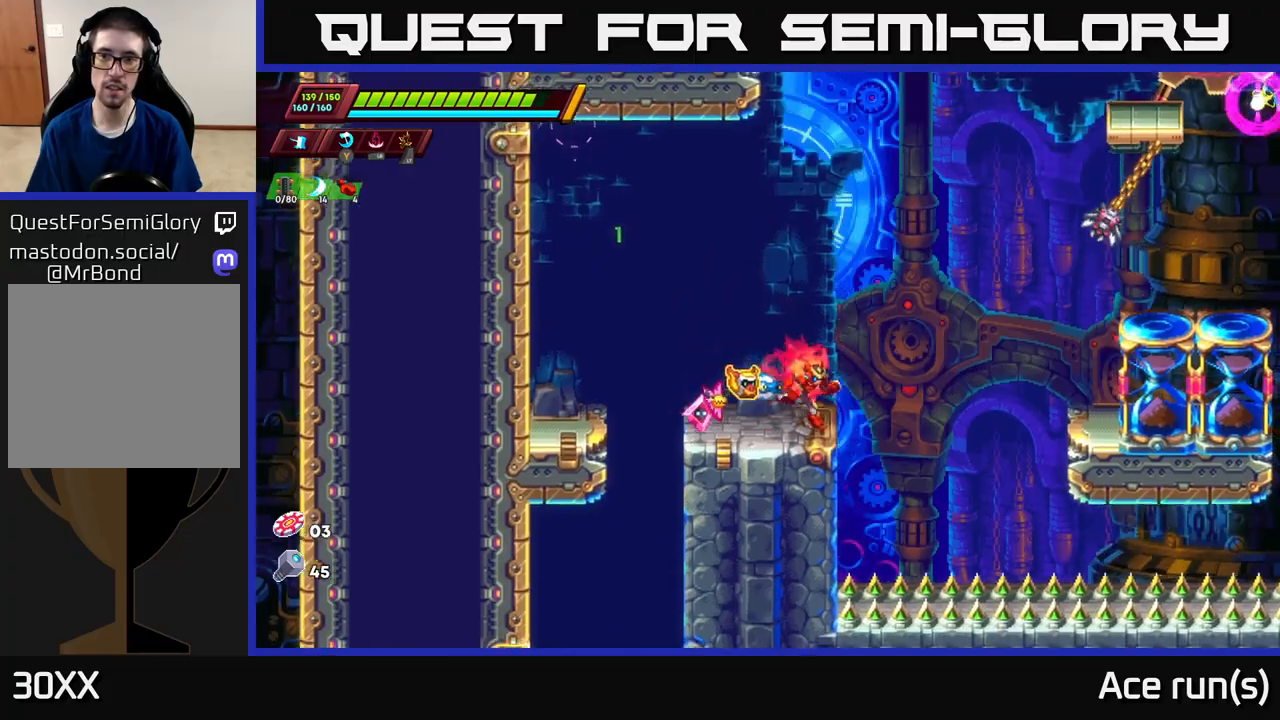
{"buttons": ["X", "R2"], "left_stick": "right", "right_stick": "center", "events": [[350, "X", "down"], [450, "A", "up"]]}
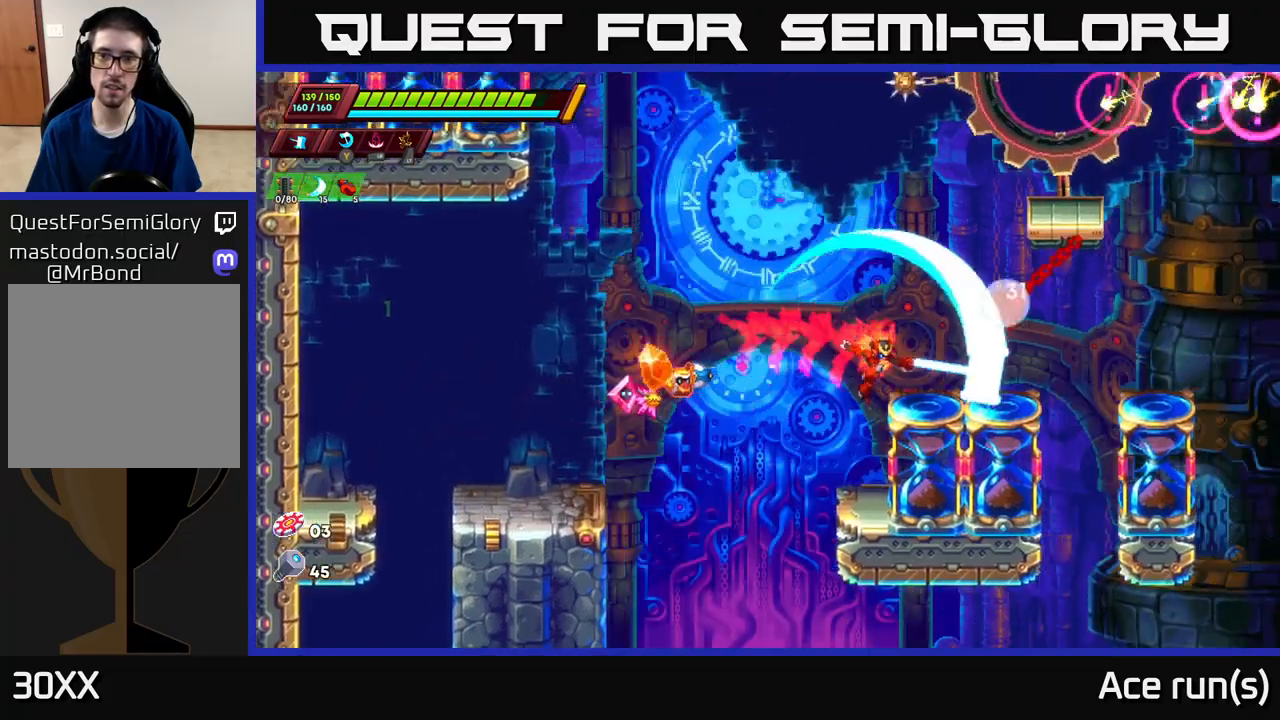
{"buttons": ["A", "X"], "left_stick": "right", "right_stick": "center", "events": [[17, "R2", "up"], [33, "X", "up"], [67, "left_stick", "center"], [350, "A", "down"], [350, "left_stick", "right"], [450, "X", "down"]]}
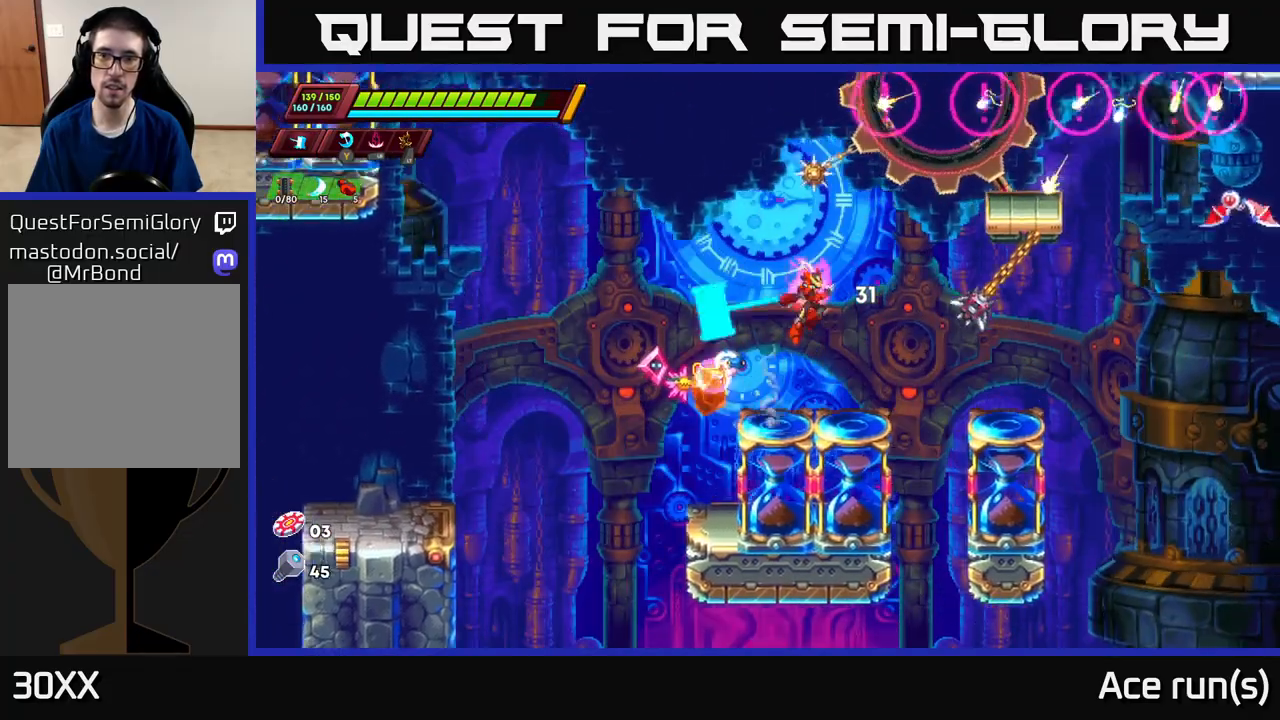
{"buttons": [], "left_stick": "right", "right_stick": "center", "events": [[83, "left_stick", "left"], [100, "A", "up"], [100, "X", "up"], [400, "left_stick", "right"]]}
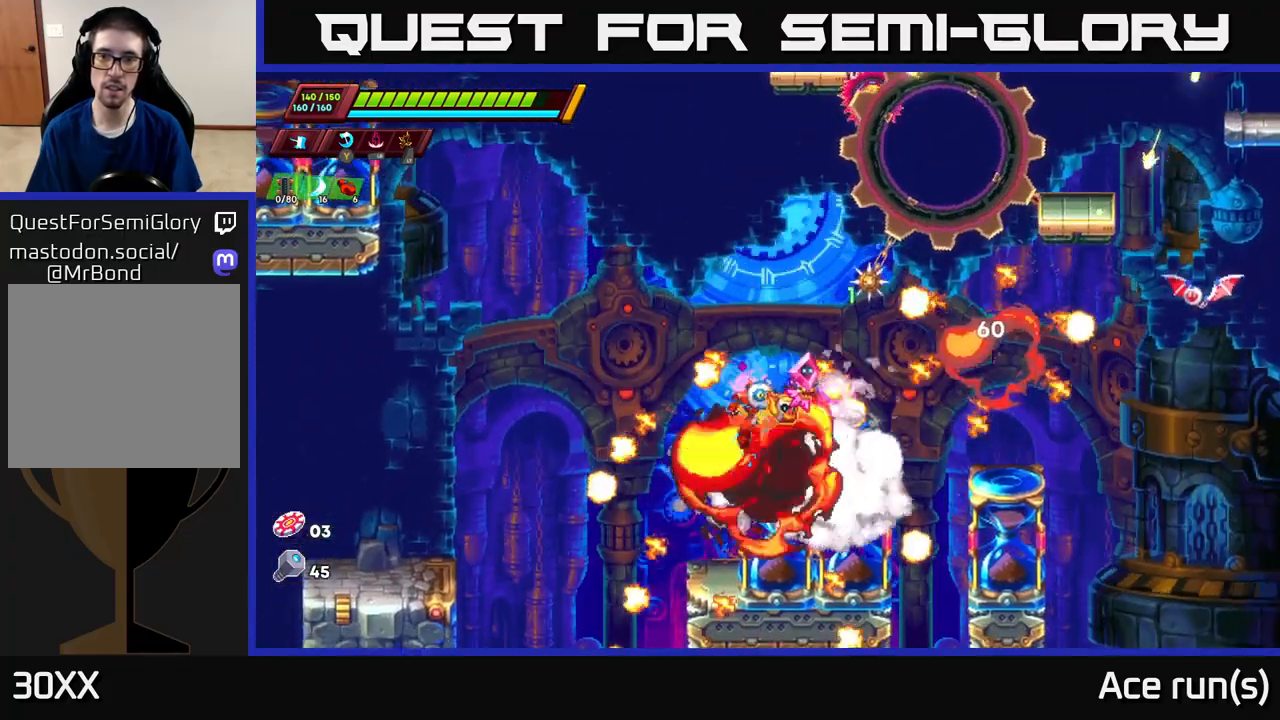
{"buttons": [], "left_stick": "center", "right_stick": "center", "events": [[83, "left_stick", "center"]]}
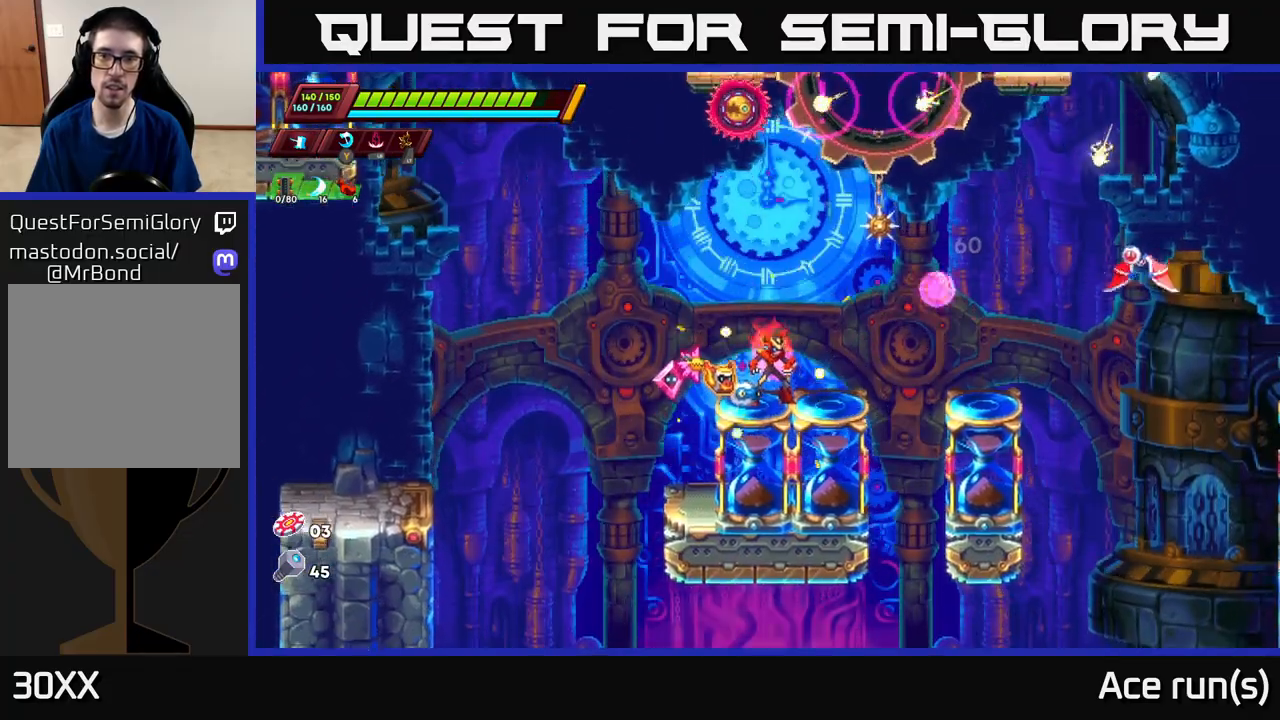
{"buttons": [], "left_stick": "right", "right_stick": "center", "events": [[233, "A", "down"], [417, "A", "up"], [450, "left_stick", "right"]]}
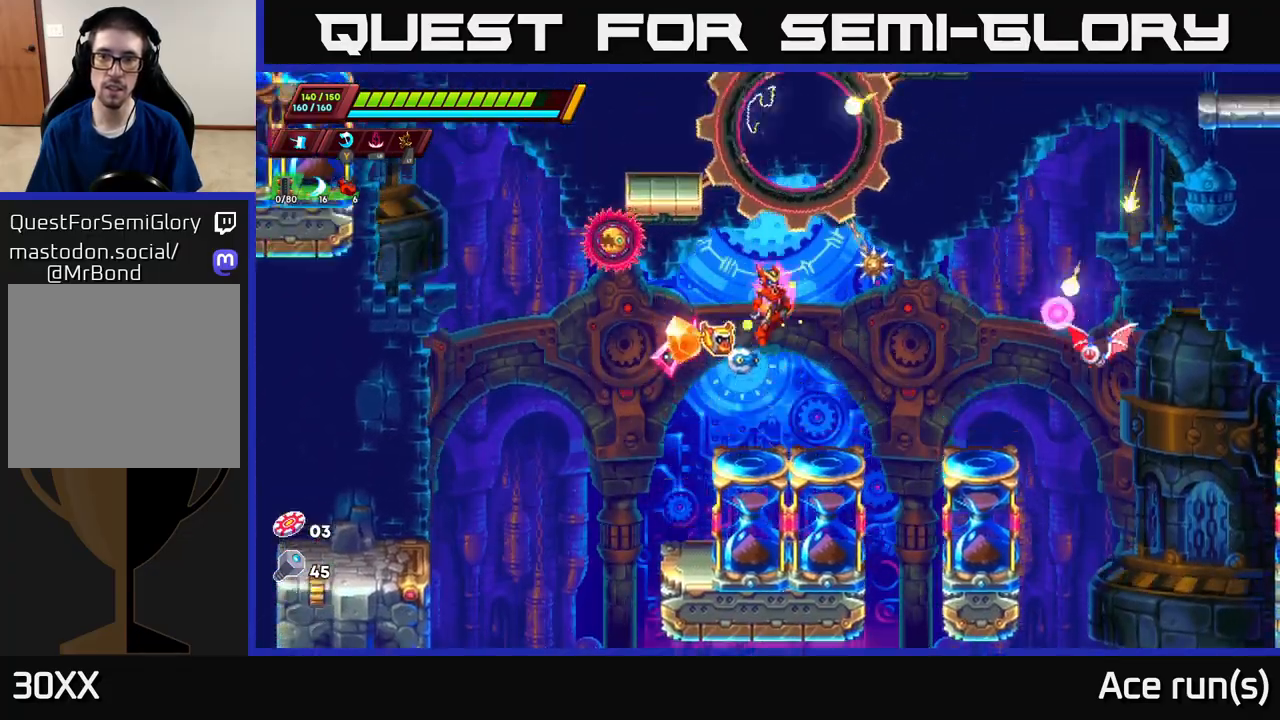
{"buttons": [], "left_stick": "left", "right_stick": "center", "events": [[167, "X", "down"], [183, "left_stick", "center"], [233, "left_stick", "left"], [300, "X", "up"]]}